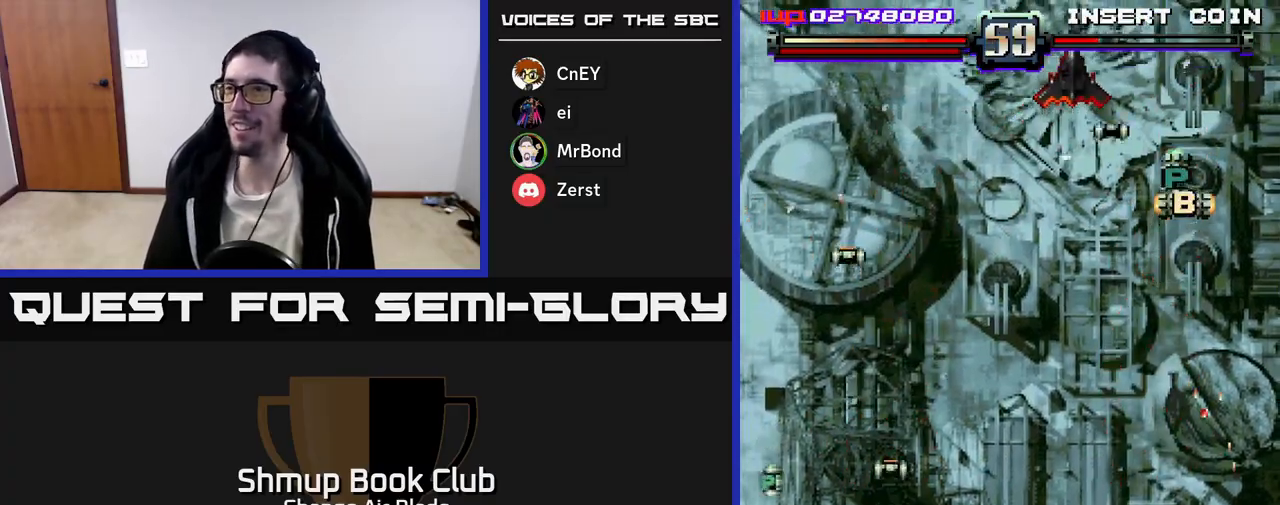
Gameplay with a controller (Xbox layout); each line is a JSON object with the inputs held at the frame after it. "events" lists button and stick changes between this image and that frame as [ms after this image, input, new state], when the widget could be followed in between.
{"buttons": ["A", "DPAD_RIGHT"], "left_stick": "center", "right_stick": "center", "events": [[33, "DPAD_RIGHT", "down"], [117, "DPAD_DOWN", "up"], [300, "A", "up"], [467, "A", "down"]]}
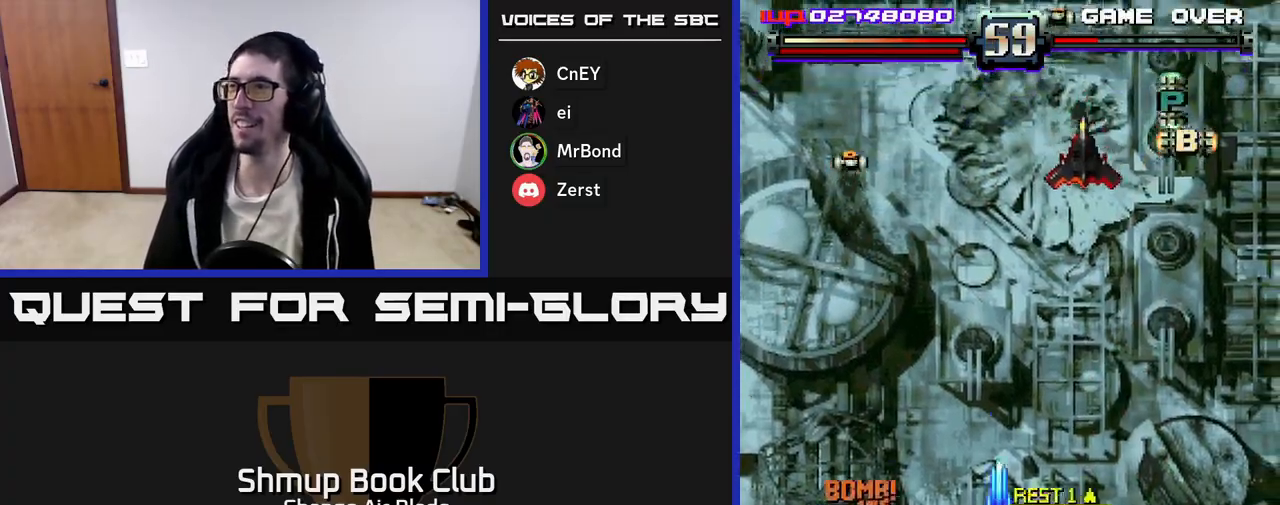
{"buttons": ["DPAD_RIGHT"], "left_stick": "center", "right_stick": "center", "events": [[267, "DPAD_RIGHT", "up"], [283, "DPAD_UP", "down"], [450, "DPAD_RIGHT", "down"], [483, "DPAD_UP", "up"], [500, "A", "up"]]}
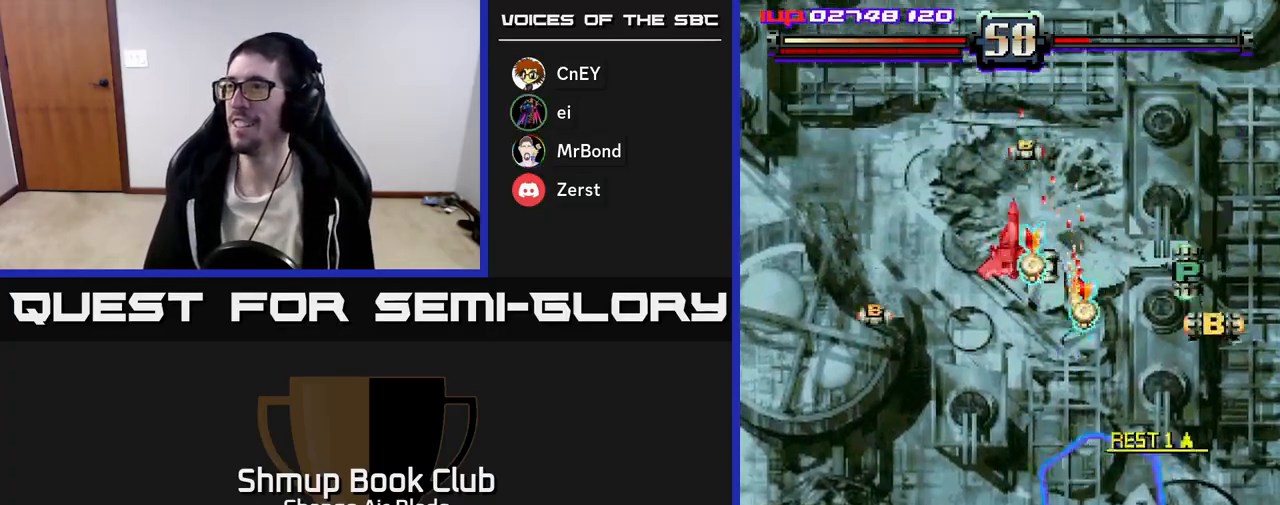
{"buttons": ["DPAD_DOWN", "DPAD_LEFT"], "left_stick": "center", "right_stick": "center", "events": [[333, "DPAD_RIGHT", "up"], [333, "DPAD_UP", "down"], [383, "DPAD_LEFT", "down"], [400, "DPAD_UP", "up"], [467, "DPAD_DOWN", "down"]]}
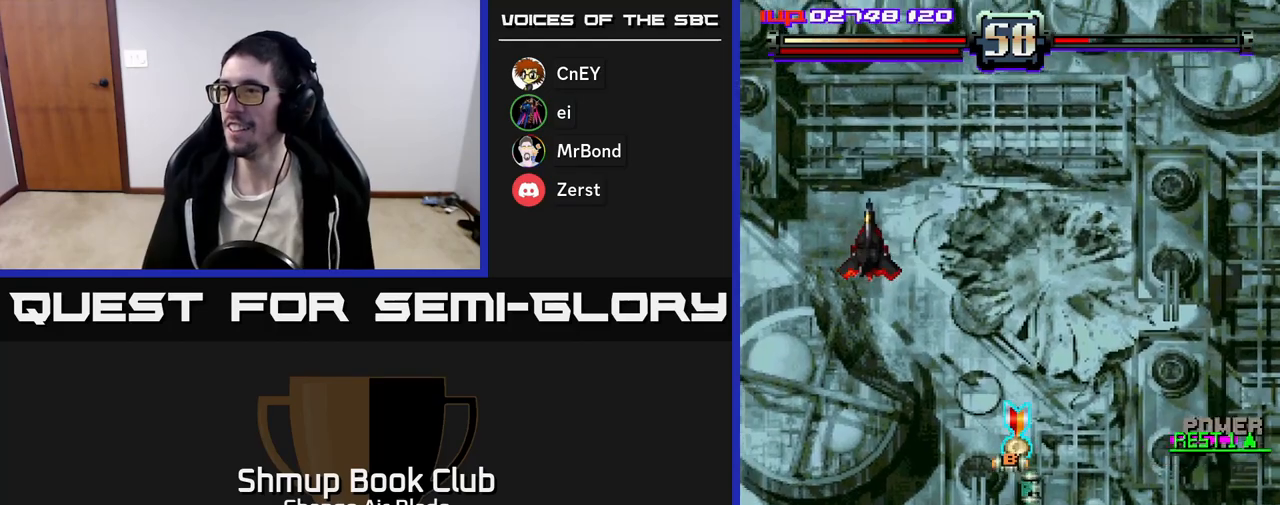
{"buttons": ["DPAD_LEFT"], "left_stick": "center", "right_stick": "center", "events": [[400, "DPAD_DOWN", "up"]]}
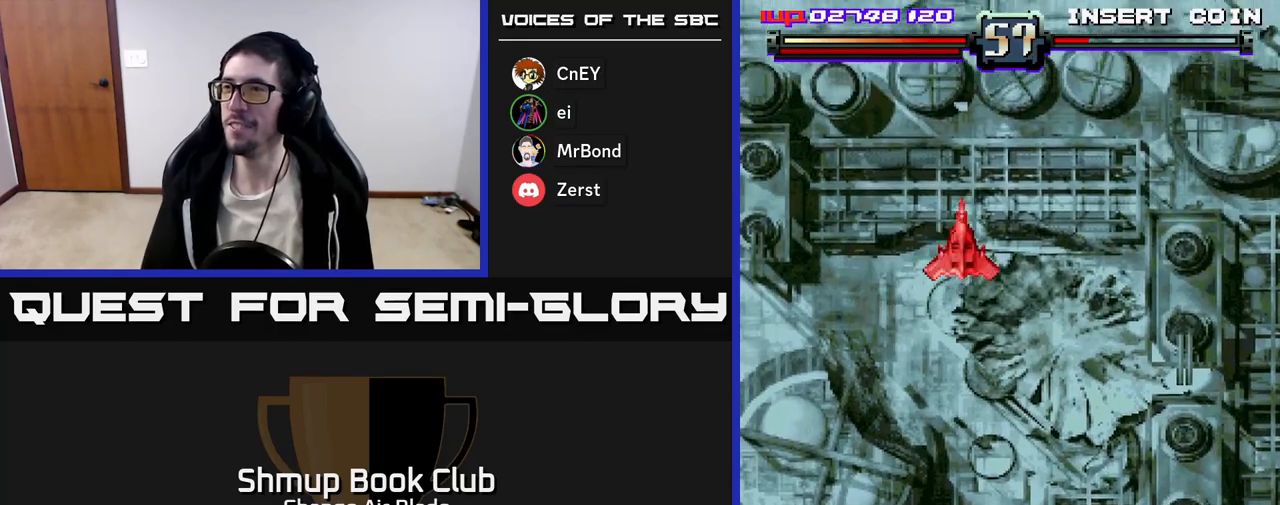
{"buttons": ["A", "DPAD_LEFT"], "left_stick": "center", "right_stick": "center", "events": [[117, "A", "down"], [167, "DPAD_UP", "down"], [217, "DPAD_LEFT", "up"], [400, "DPAD_LEFT", "down"], [433, "DPAD_UP", "up"]]}
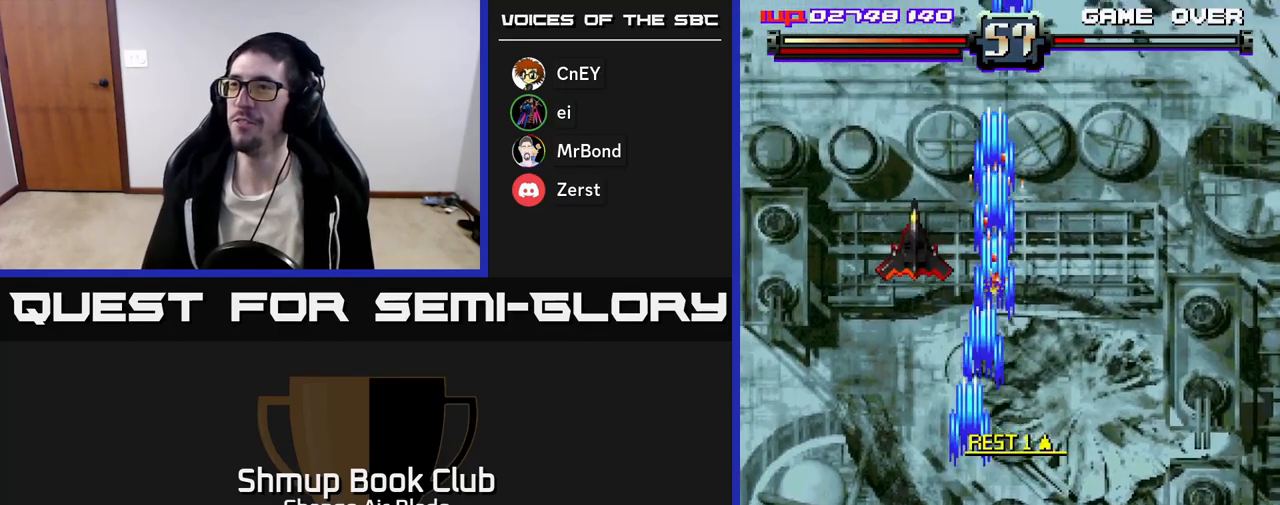
{"buttons": ["A", "DPAD_DOWN", "DPAD_RIGHT"], "left_stick": "center", "right_stick": "center", "events": [[217, "DPAD_DOWN", "down"], [267, "DPAD_LEFT", "up"], [500, "DPAD_RIGHT", "down"]]}
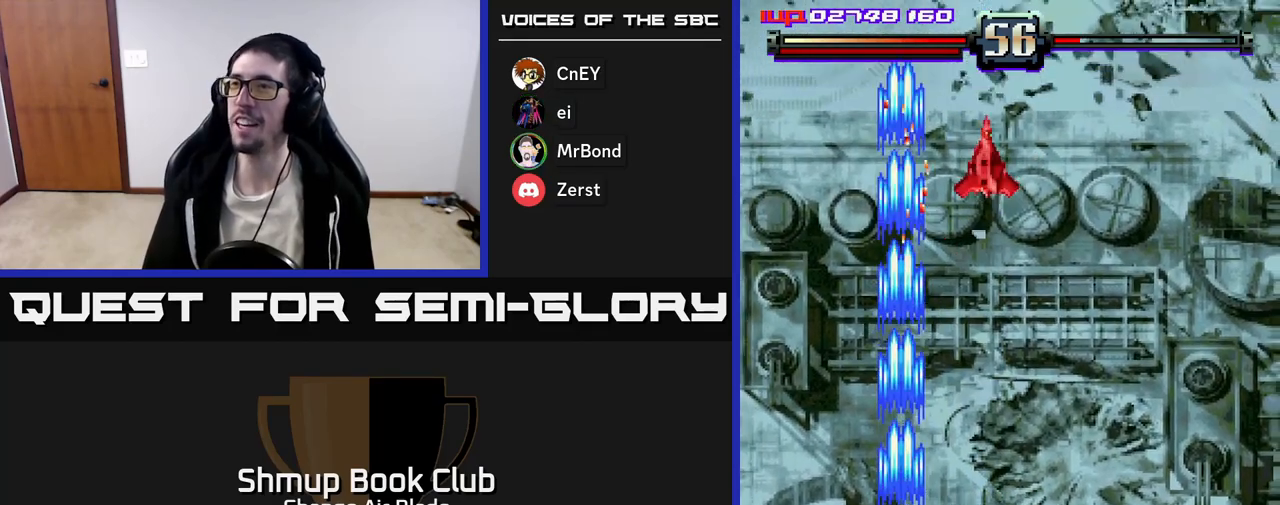
{"buttons": ["A", "DPAD_RIGHT"], "left_stick": "center", "right_stick": "center", "events": [[33, "DPAD_DOWN", "up"]]}
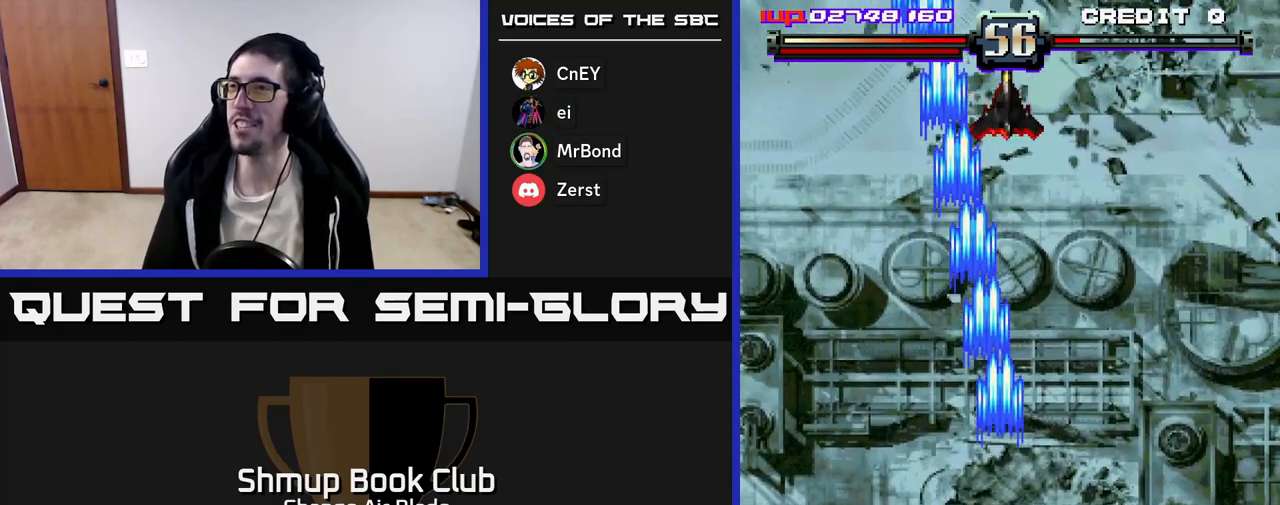
{"buttons": ["A"], "left_stick": "center", "right_stick": "center", "events": [[50, "DPAD_RIGHT", "up"], [117, "DPAD_LEFT", "down"], [200, "DPAD_LEFT", "up"]]}
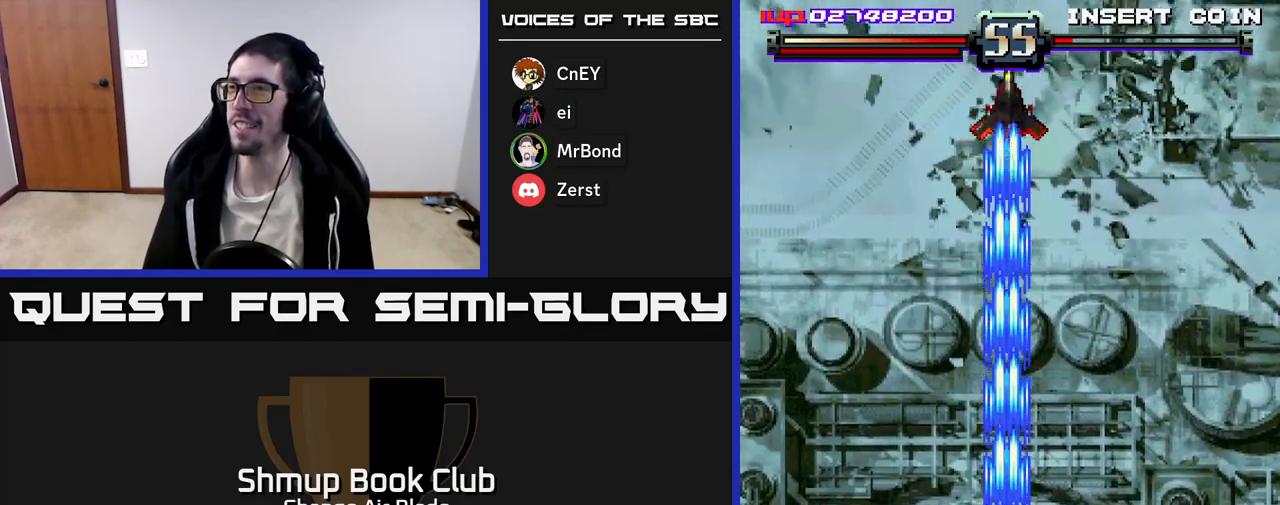
{"buttons": ["A", "DPAD_UP"], "left_stick": "center", "right_stick": "center", "events": [[367, "DPAD_UP", "down"]]}
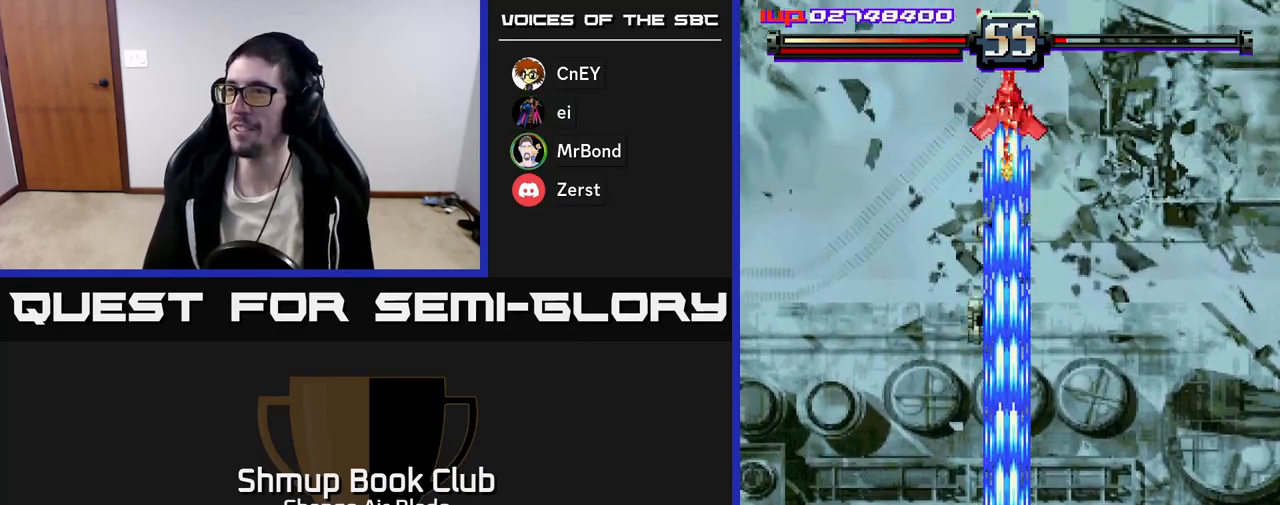
{"buttons": ["A", "DPAD_LEFT"], "left_stick": "center", "right_stick": "center", "events": [[250, "DPAD_LEFT", "down"], [300, "DPAD_LEFT", "up"], [467, "DPAD_LEFT", "down"], [500, "DPAD_UP", "up"]]}
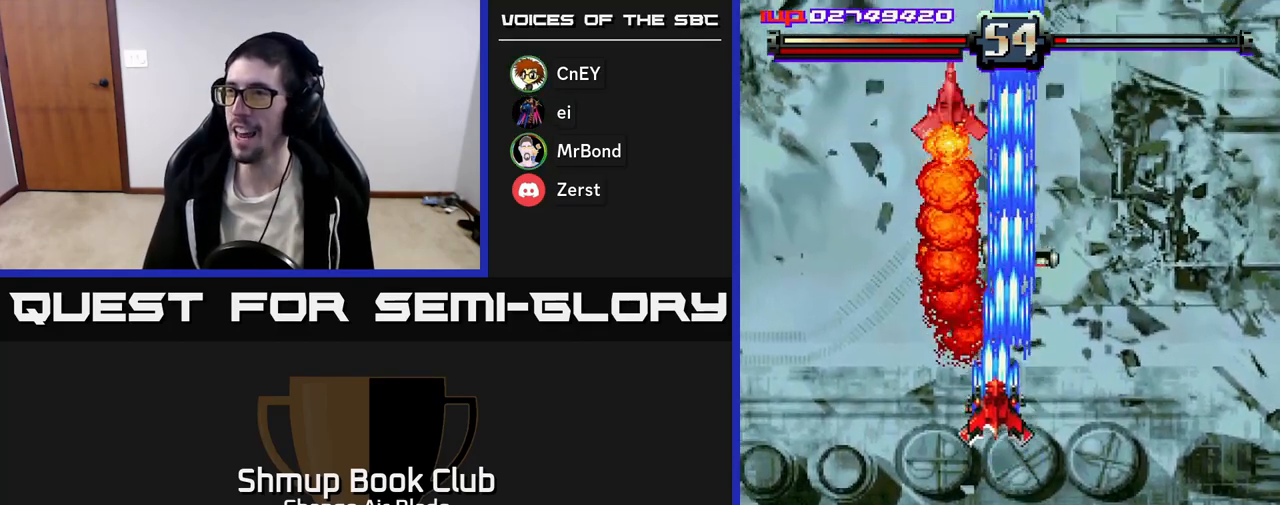
{"buttons": ["A", "DPAD_UP"], "left_stick": "center", "right_stick": "center"}
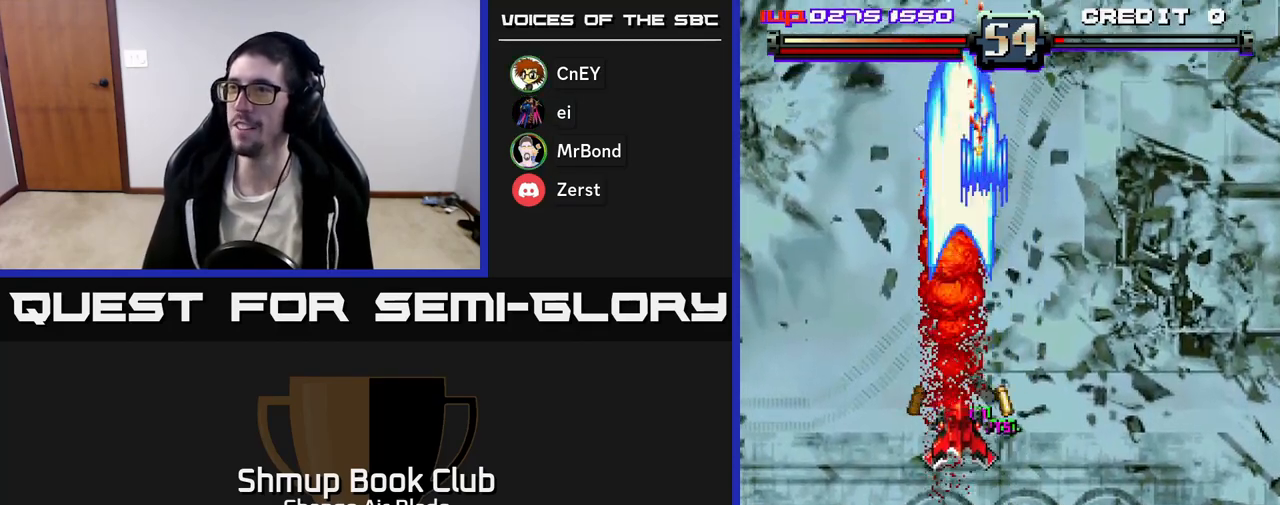
{"buttons": ["A", "DPAD_DOWN"], "left_stick": "center", "right_stick": "center", "events": [[150, "DPAD_UP", "up"], [183, "DPAD_DOWN", "down"]]}
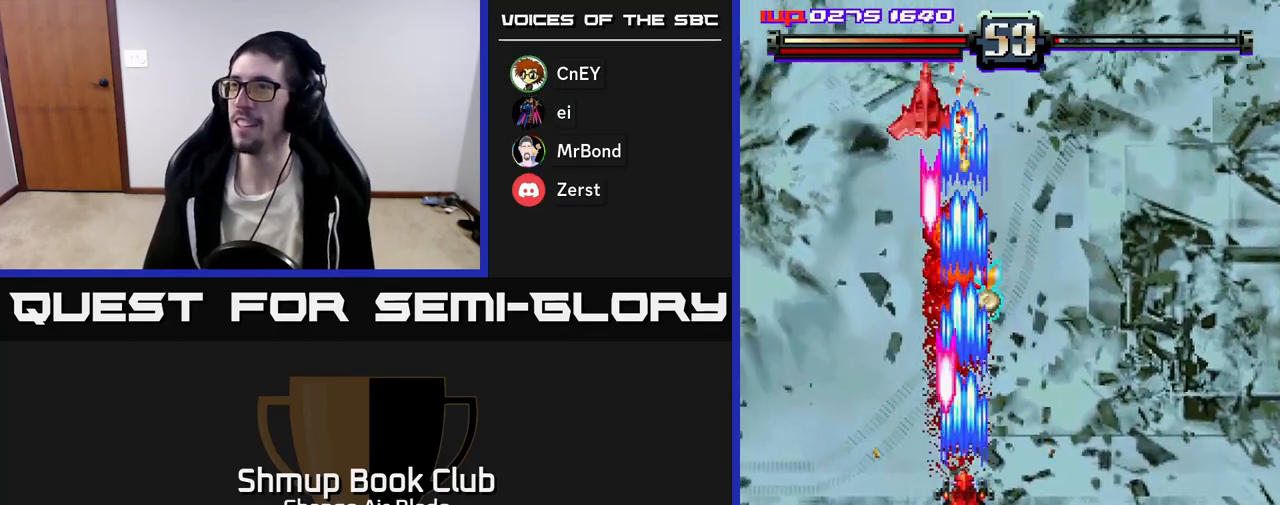
{"buttons": ["A", "DPAD_DOWN"], "left_stick": "center", "right_stick": "center", "events": [[300, "DPAD_DOWN", "up"], [350, "DPAD_UP", "down"], [383, "DPAD_LEFT", "down"], [433, "DPAD_UP", "up"], [483, "DPAD_LEFT", "up"], [500, "DPAD_DOWN", "down"]]}
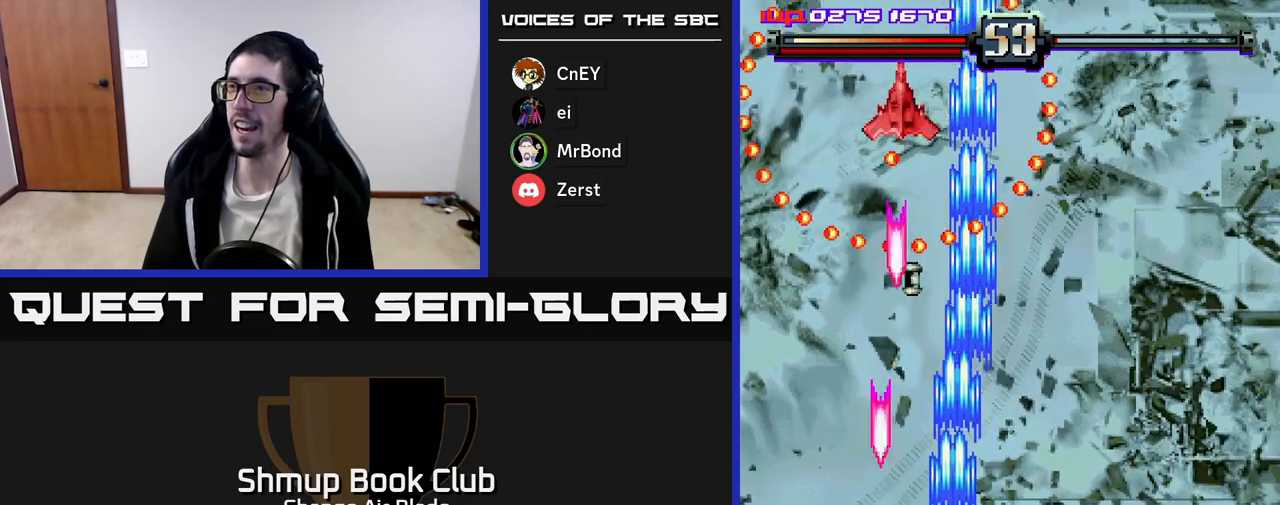
{"buttons": ["A", "DPAD_DOWN", "DPAD_RIGHT"], "left_stick": "center", "right_stick": "center", "events": [[67, "DPAD_RIGHT", "down"], [183, "DPAD_DOWN", "up"], [200, "DPAD_RIGHT", "up"], [250, "DPAD_LEFT", "down"], [317, "DPAD_UP", "down"], [367, "DPAD_UP", "up"], [417, "DPAD_LEFT", "up"], [433, "DPAD_DOWN", "down"], [433, "DPAD_RIGHT", "down"]]}
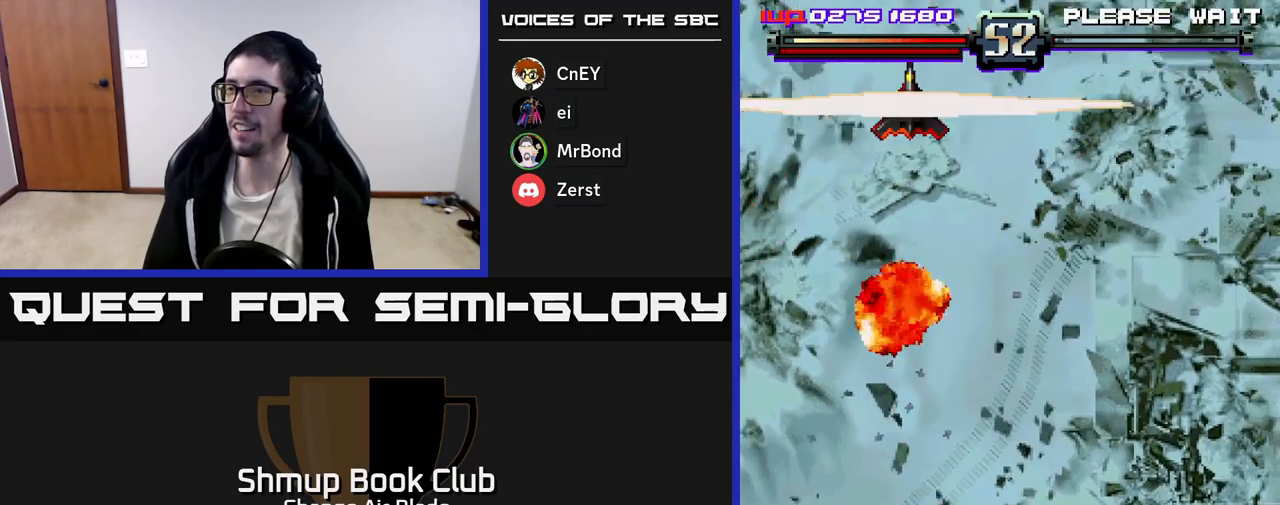
{"buttons": ["DPAD_UP", "DPAD_LEFT"], "left_stick": "center", "right_stick": "center", "events": [[83, "A", "up"], [200, "DPAD_DOWN", "up"], [267, "DPAD_RIGHT", "up"], [300, "DPAD_UP", "down"], [333, "DPAD_LEFT", "down"]]}
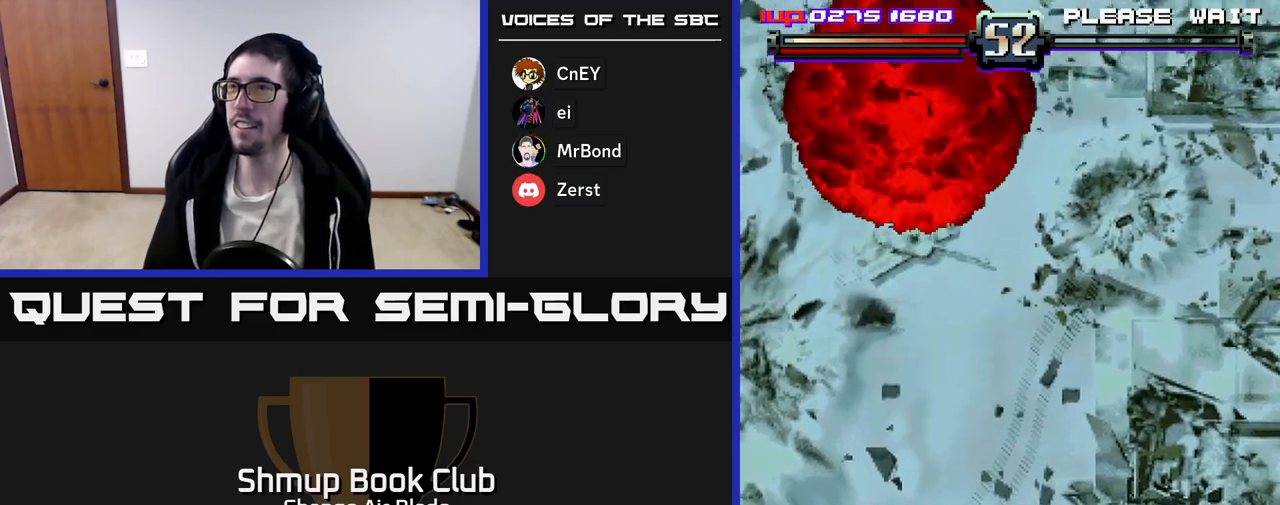
{"buttons": [], "left_stick": "center", "right_stick": "center", "events": [[67, "DPAD_LEFT", "up"], [183, "DPAD_RIGHT", "down"], [217, "DPAD_UP", "up"], [333, "DPAD_DOWN", "down"], [367, "DPAD_RIGHT", "up"], [417, "DPAD_DOWN", "up"]]}
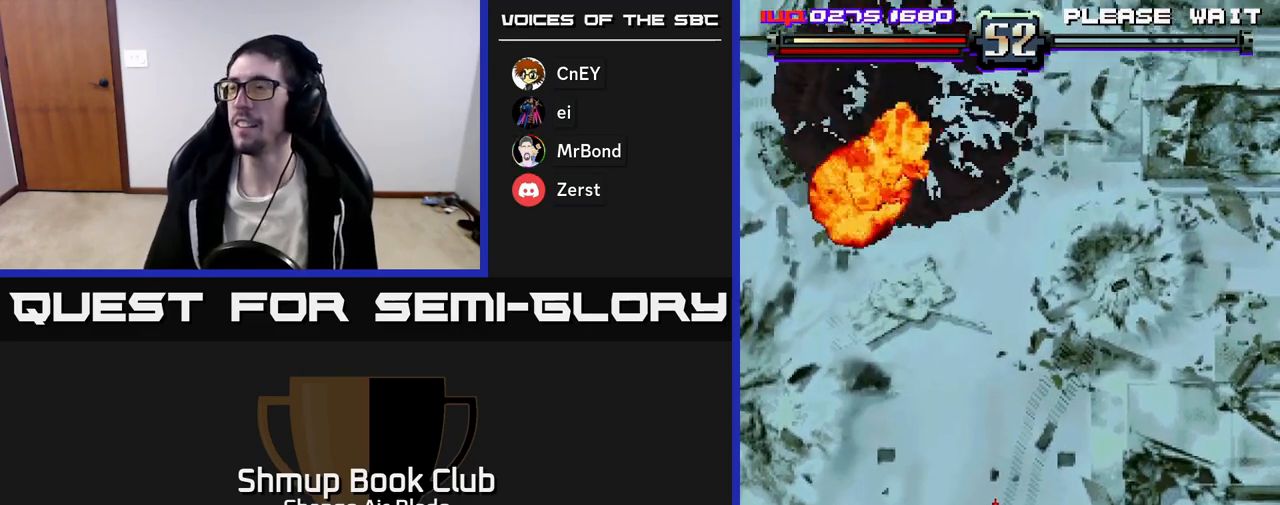
{"buttons": [], "left_stick": "center", "right_stick": "center", "events": []}
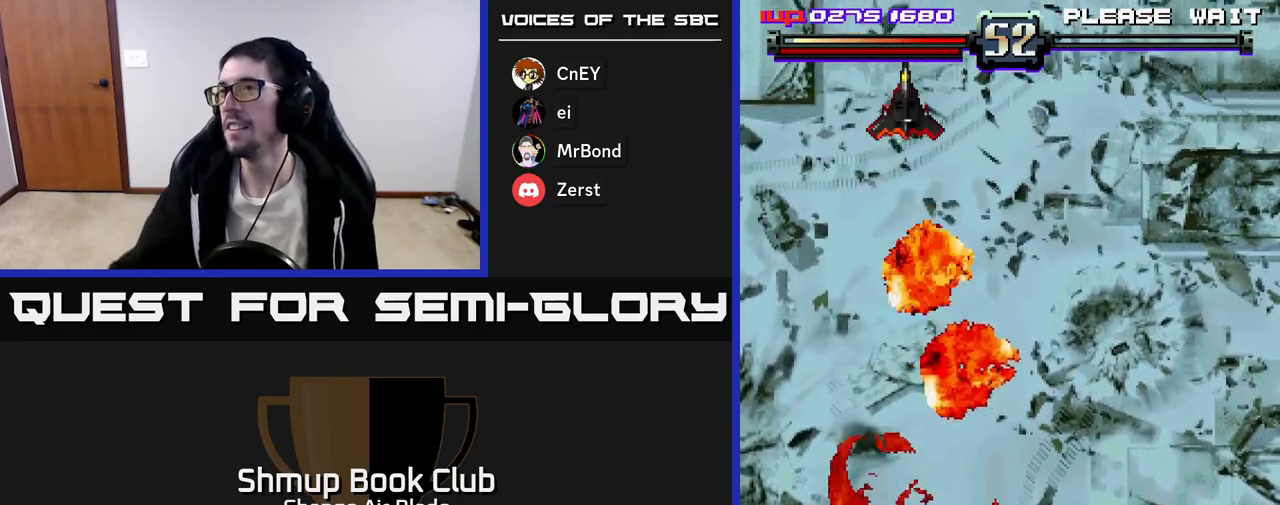
{"buttons": [], "left_stick": "center", "right_stick": "center", "events": []}
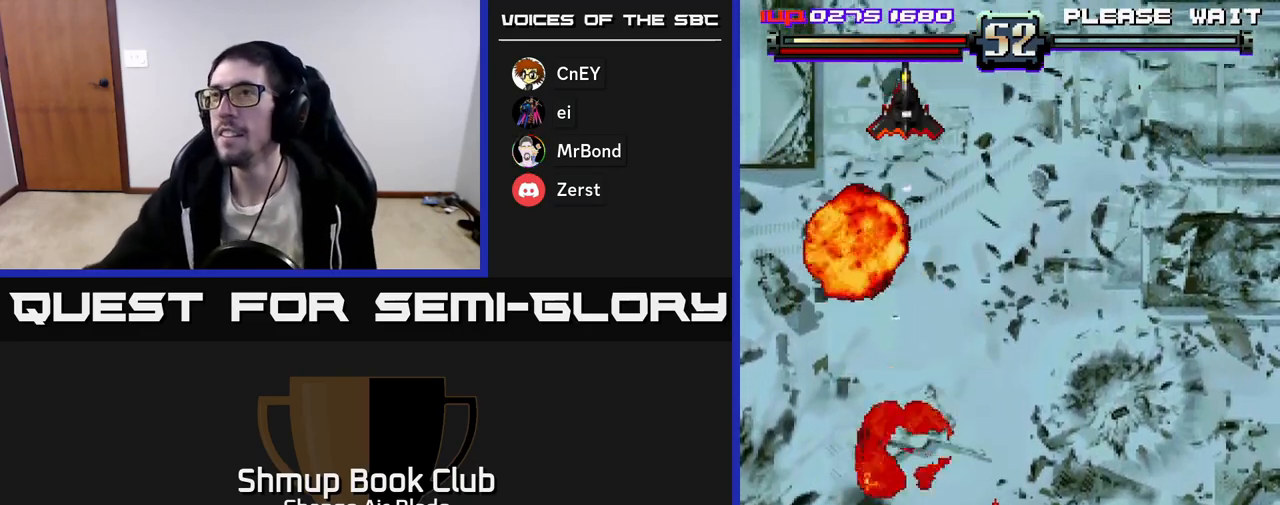
{"buttons": [], "left_stick": "center", "right_stick": "center", "events": []}
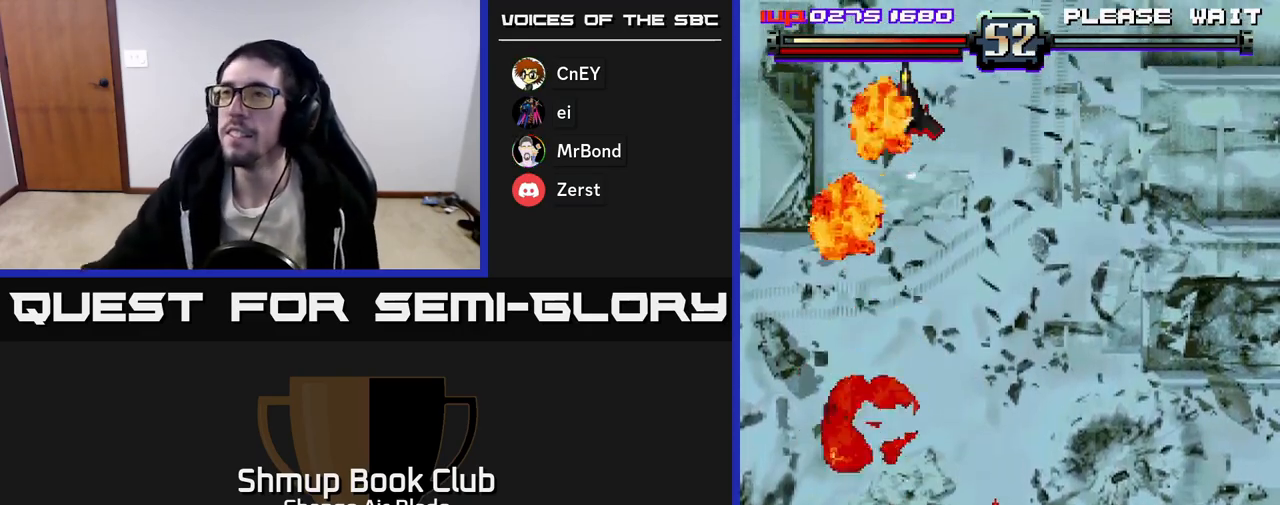
{"buttons": [], "left_stick": "center", "right_stick": "center", "events": []}
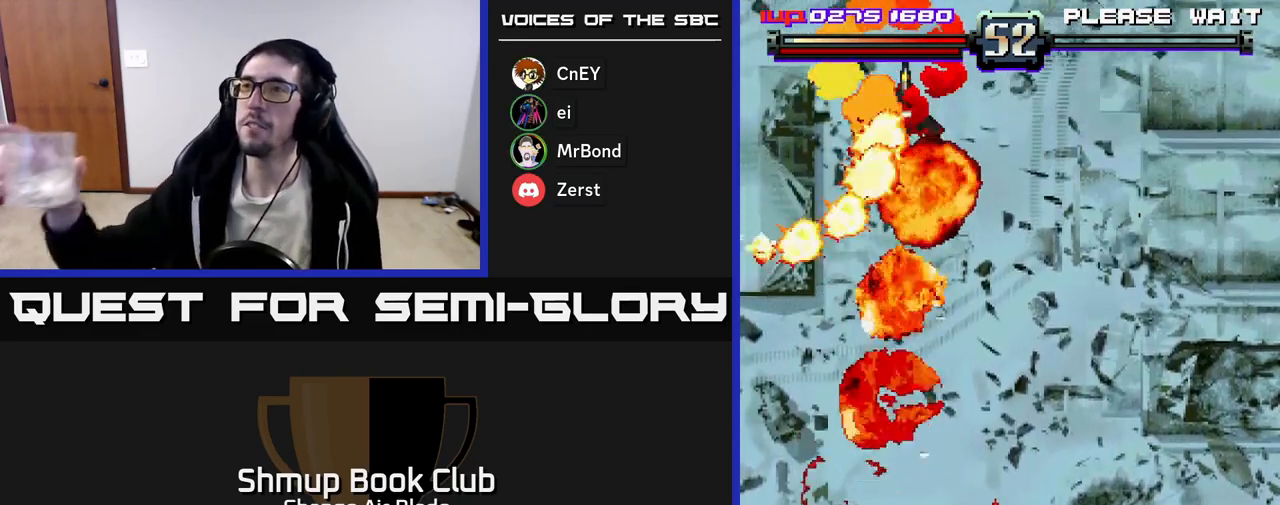
{"buttons": [], "left_stick": "center", "right_stick": "center", "events": []}
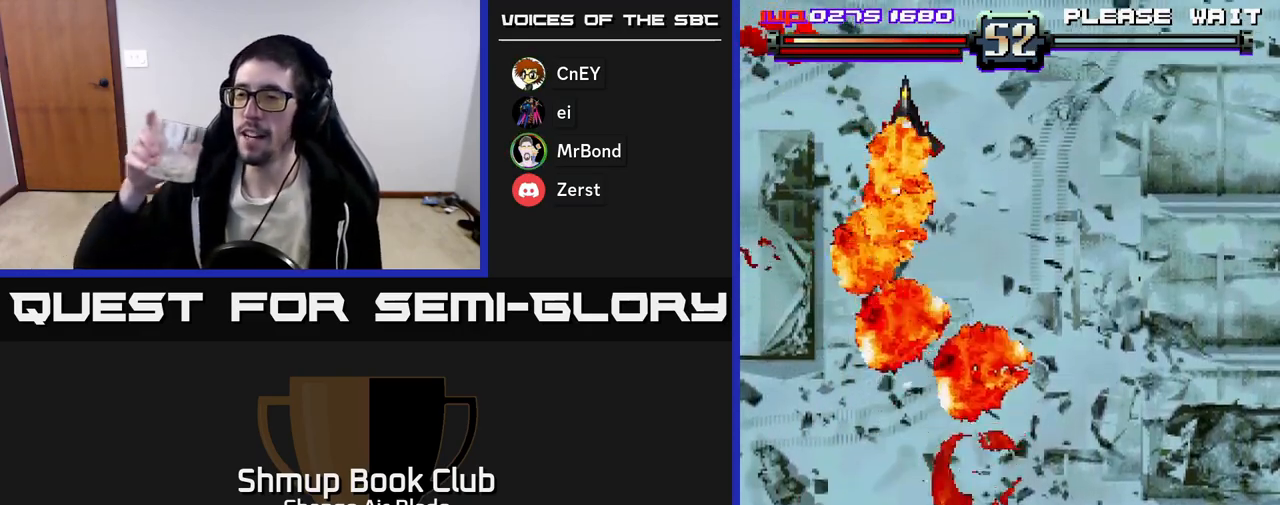
{"buttons": [], "left_stick": "center", "right_stick": "center", "events": []}
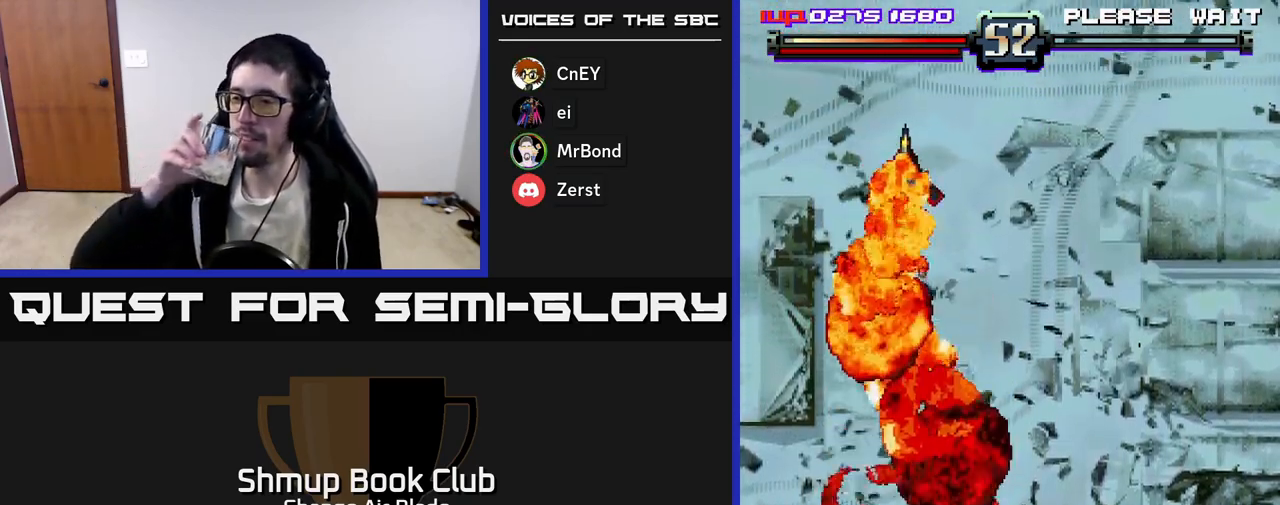
{"buttons": [], "left_stick": "center", "right_stick": "center", "events": []}
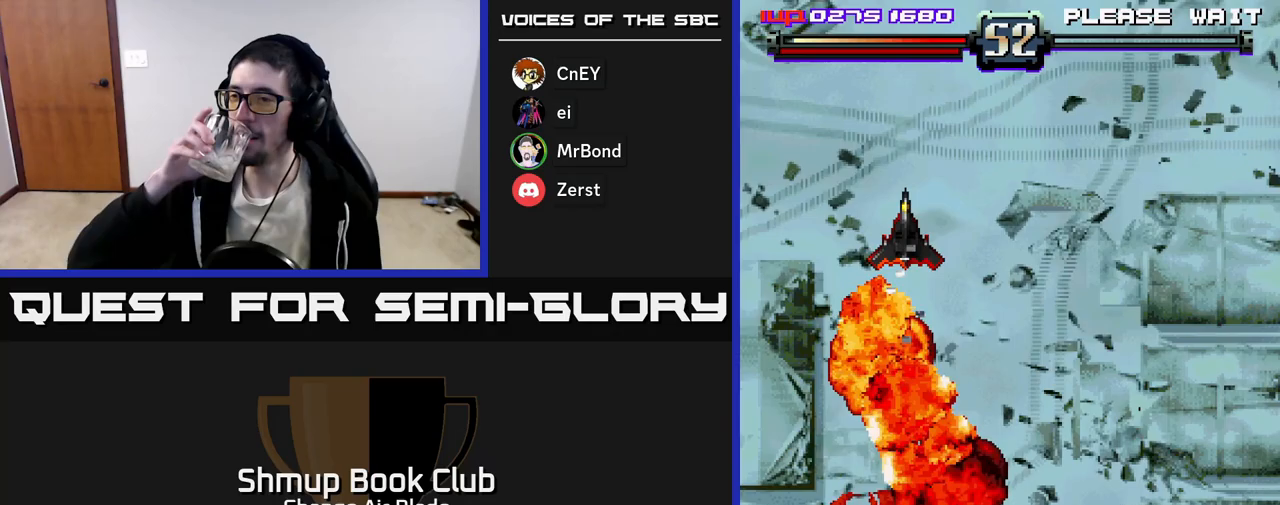
{"buttons": [], "left_stick": "center", "right_stick": "center", "events": []}
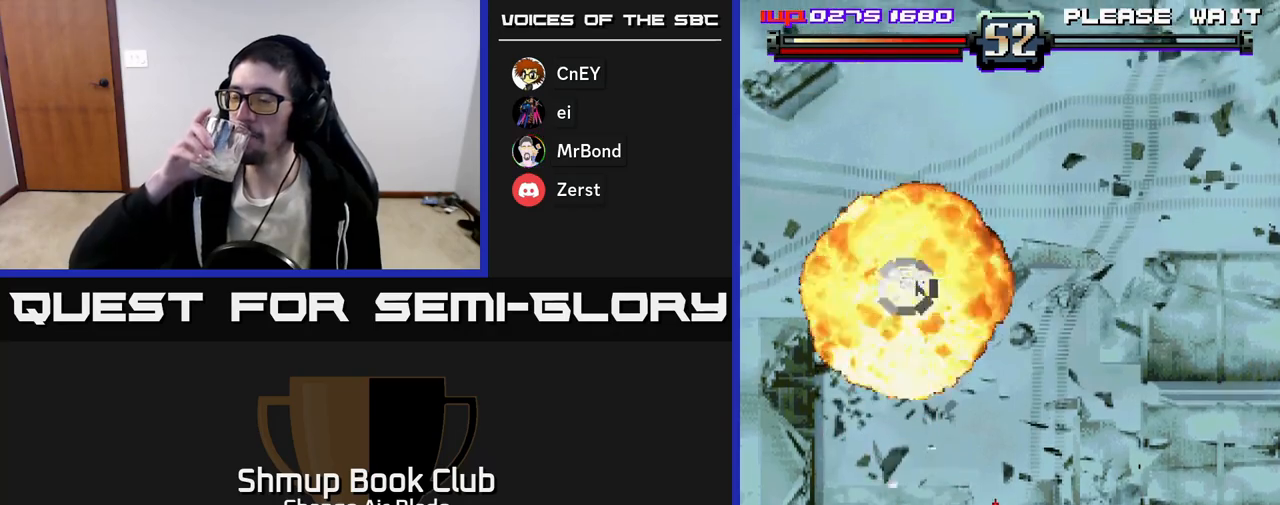
{"buttons": [], "left_stick": "center", "right_stick": "center", "events": [[367, "DPAD_LEFT", "down"], [467, "DPAD_LEFT", "up"]]}
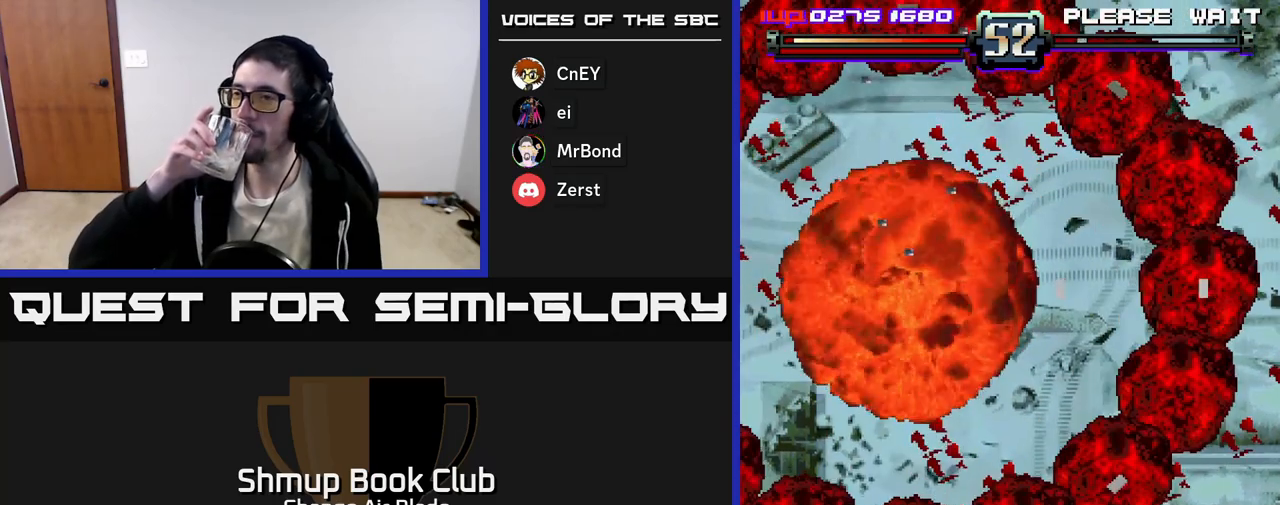
{"buttons": [], "left_stick": "center", "right_stick": "center", "events": [[33, "DPAD_DOWN", "down"], [50, "DPAD_RIGHT", "down"], [183, "DPAD_RIGHT", "up"], [250, "DPAD_DOWN", "up"]]}